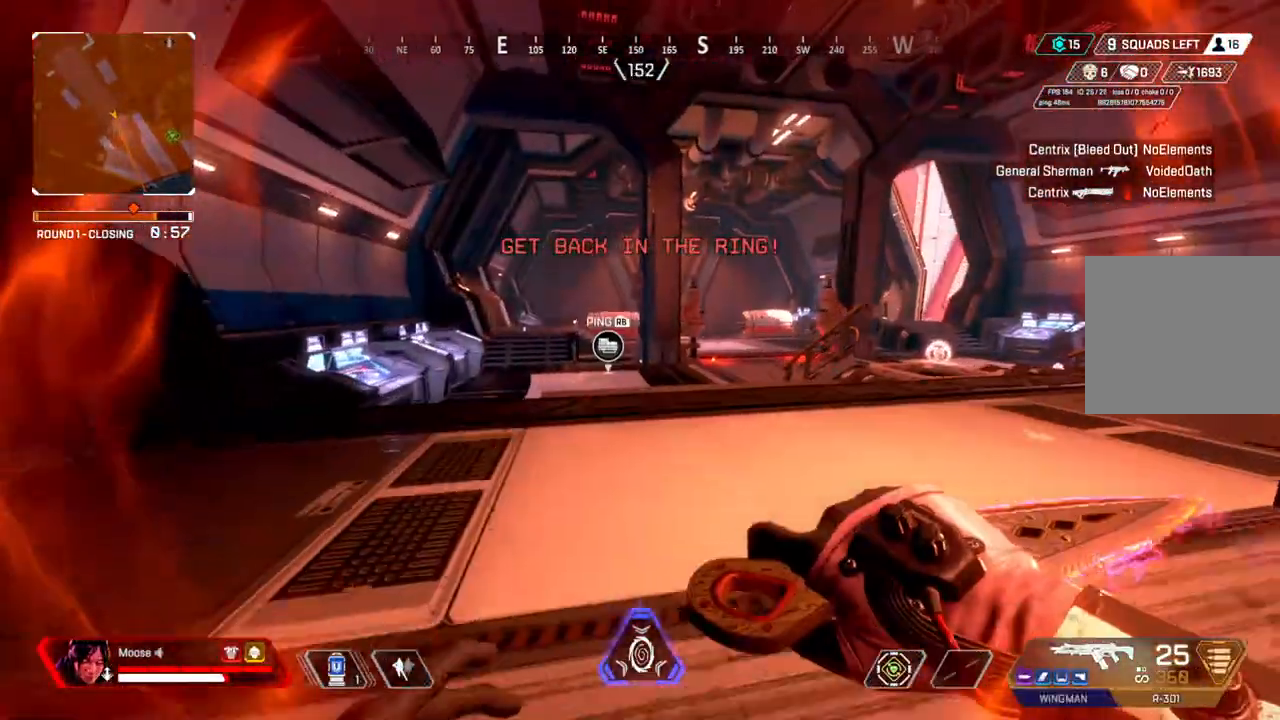
Gameplay with a controller (PlayStation layout); each line is a JSON object with the inputs held at the frame after it. "events" lists button and stick changes between this image and that frame as [ms after this image, input, new state], when the widget could be followed in between. Not read: SELECT START.
{"buttons": [], "left_stick": "up", "right_stick": "center", "events": []}
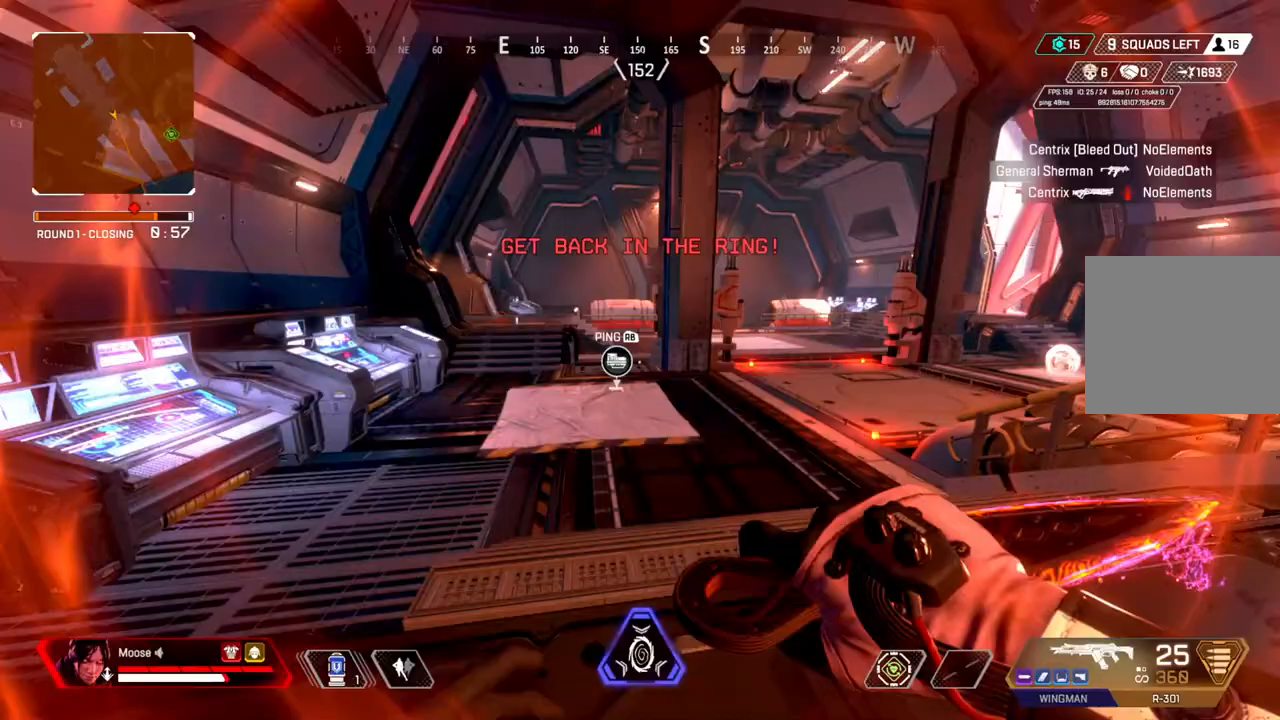
{"buttons": [], "left_stick": "up", "right_stick": "center", "events": [[50, "right_stick", "down"], [283, "right_stick", "up"], [433, "right_stick", "center"]]}
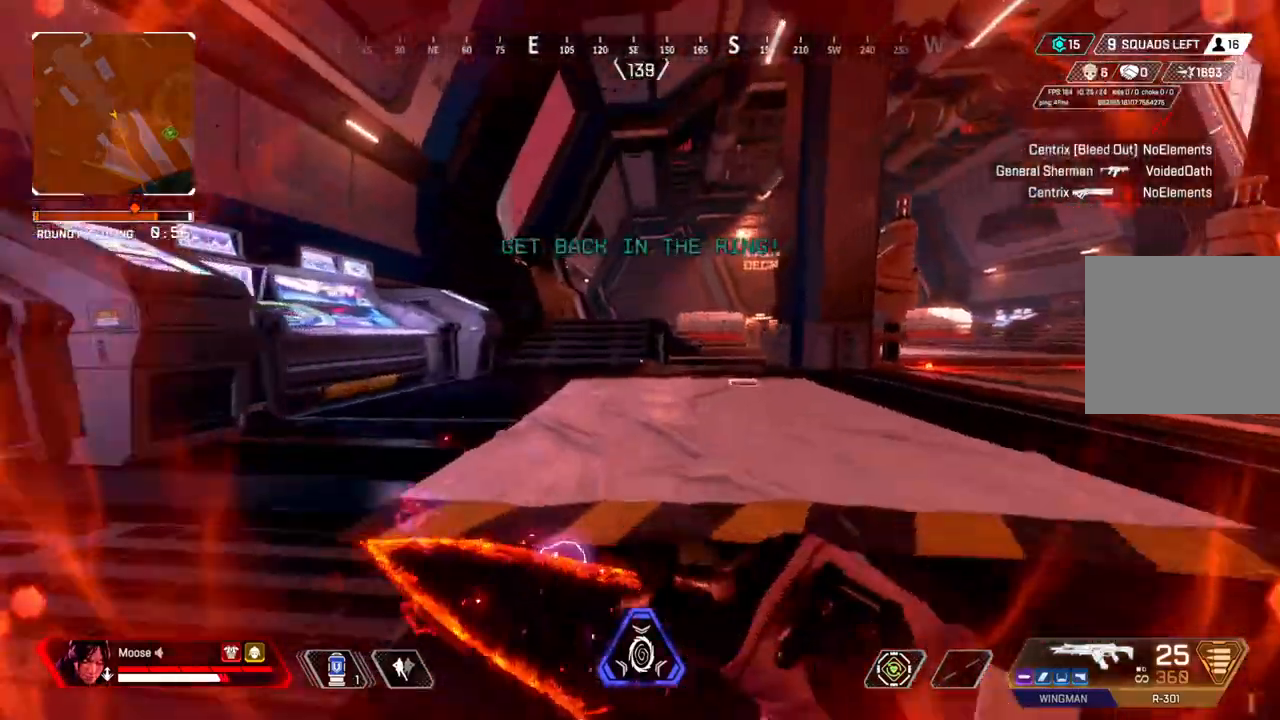
{"buttons": ["CIRCLE"], "left_stick": "up-left", "right_stick": "center", "events": [[117, "left_stick", "up-left"], [183, "CIRCLE", "down"], [300, "CIRCLE", "up"], [433, "CIRCLE", "down"]]}
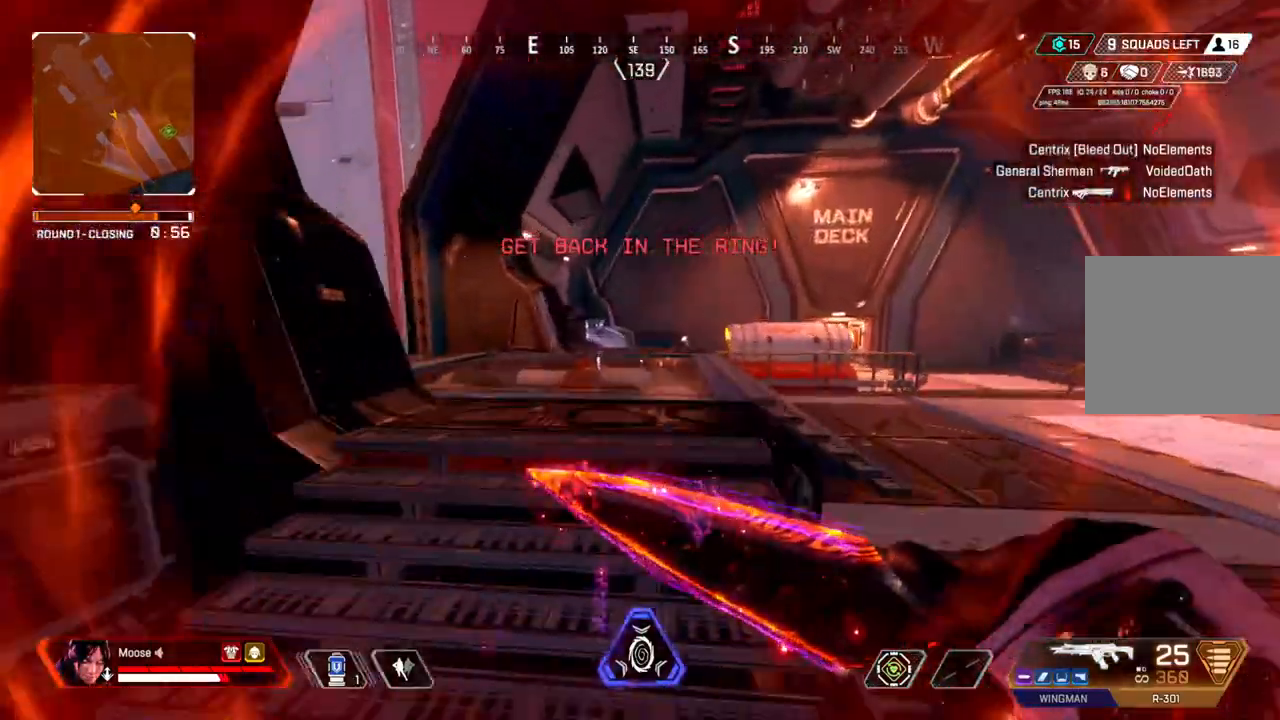
{"buttons": [], "left_stick": "up", "right_stick": "center", "events": [[50, "CIRCLE", "up"], [50, "left_stick", "up"], [133, "right_stick", "left"], [283, "right_stick", "center"]]}
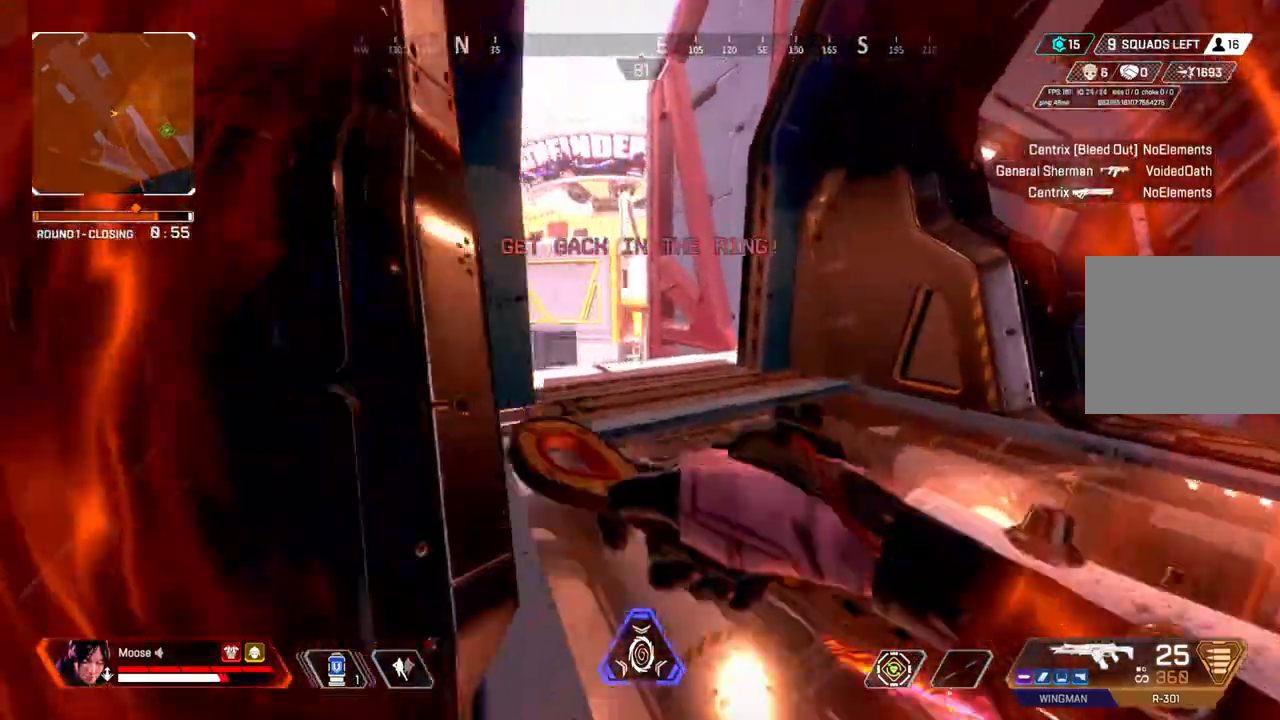
{"buttons": [], "left_stick": "up", "right_stick": "center", "events": []}
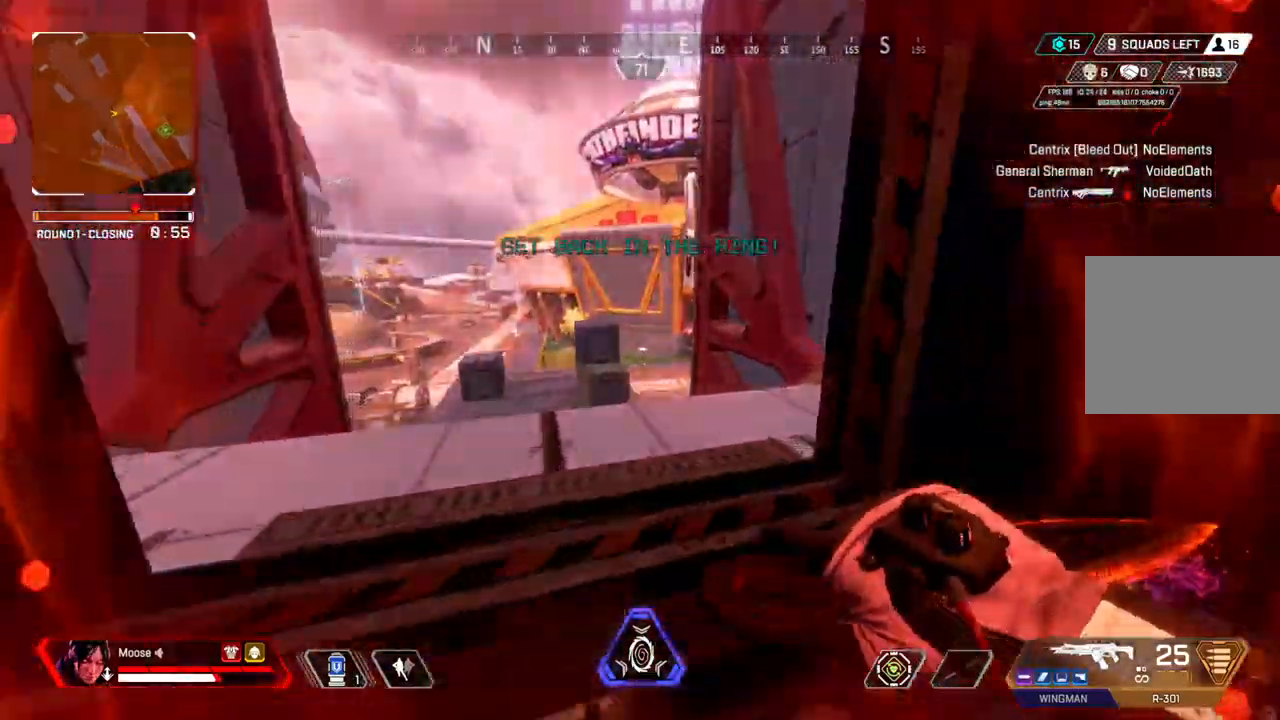
{"buttons": [], "left_stick": "up", "right_stick": "center", "events": []}
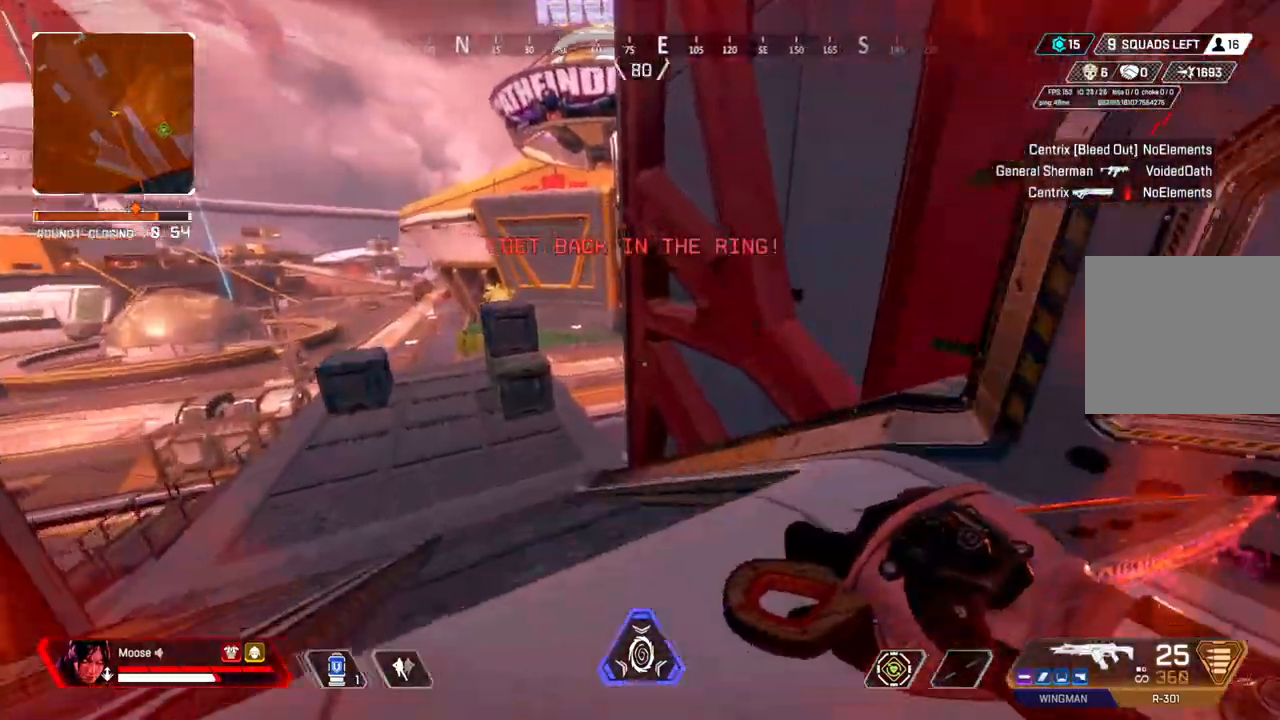
{"buttons": [], "left_stick": "up-left", "right_stick": "center", "events": [[133, "CIRCLE", "down"], [250, "CIRCLE", "up"], [417, "left_stick", "up-left"]]}
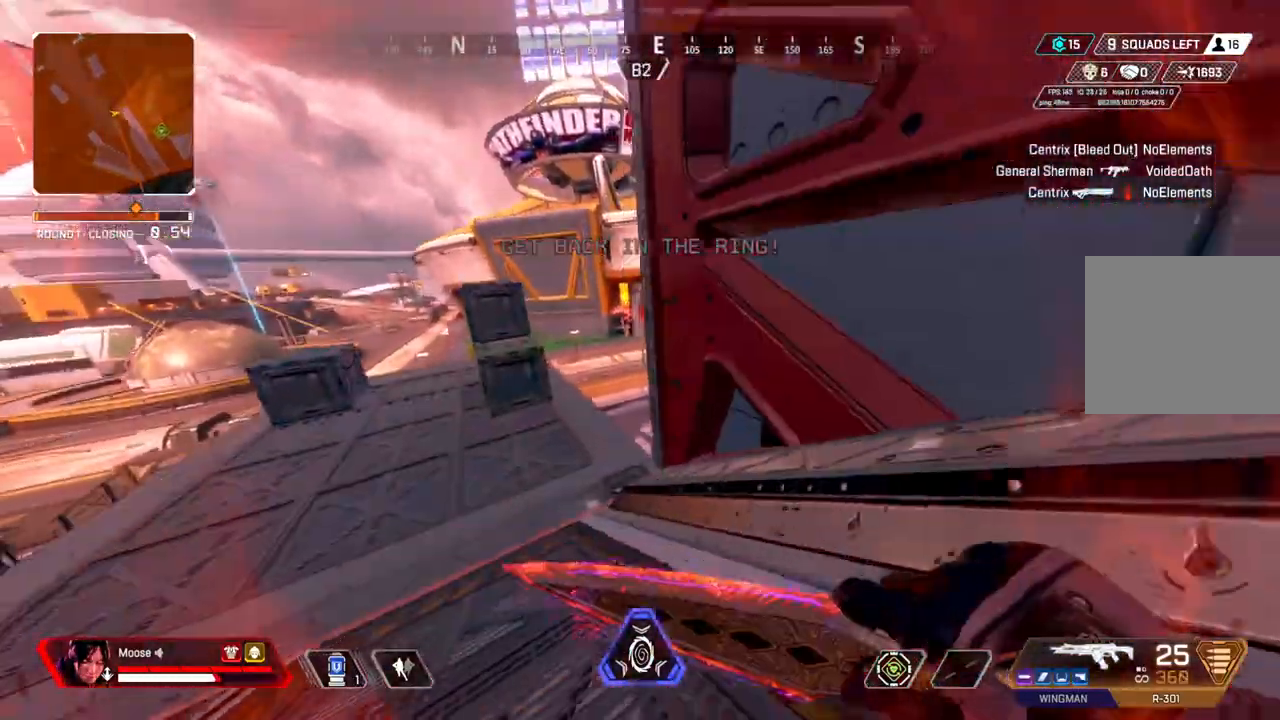
{"buttons": ["CROSS"], "left_stick": "left", "right_stick": "center", "events": [[167, "left_stick", "left"], [183, "CIRCLE", "down"], [317, "CIRCLE", "up"], [317, "CROSS", "down"]]}
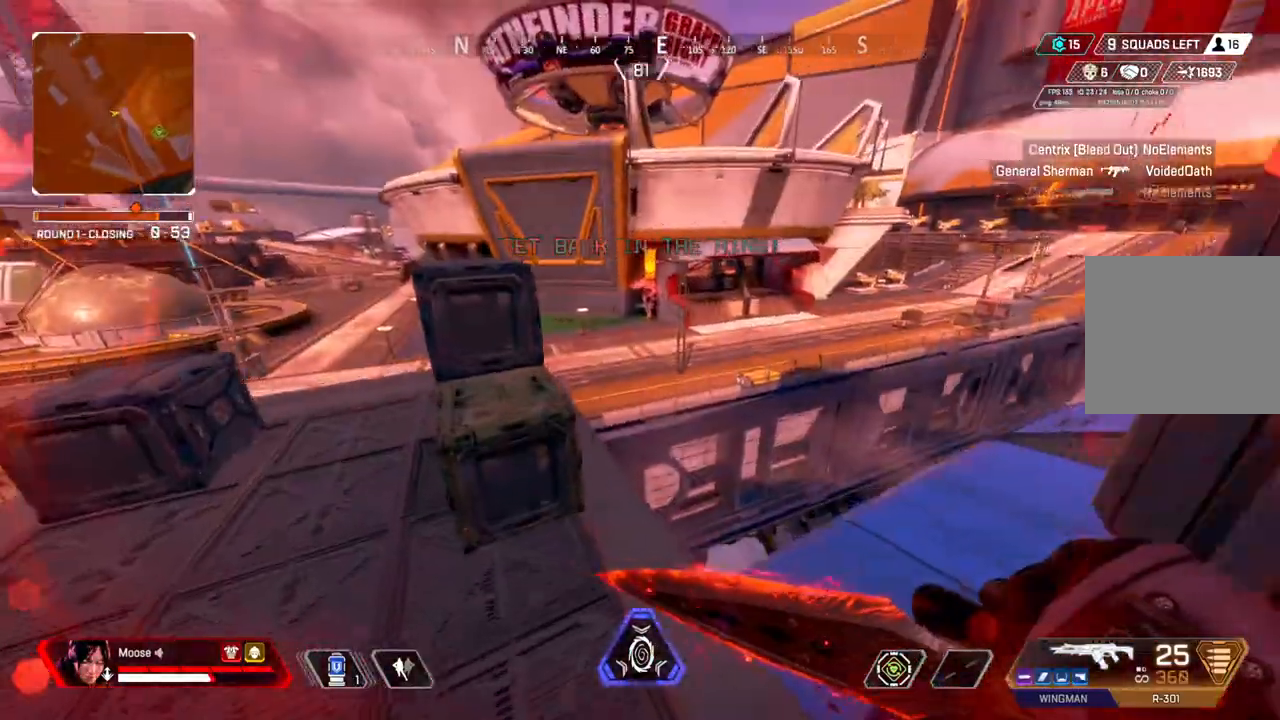
{"buttons": [], "left_stick": "up-left", "right_stick": "center", "events": [[117, "CROSS", "up"], [317, "right_stick", "up-left"], [417, "right_stick", "center"], [467, "left_stick", "up-left"]]}
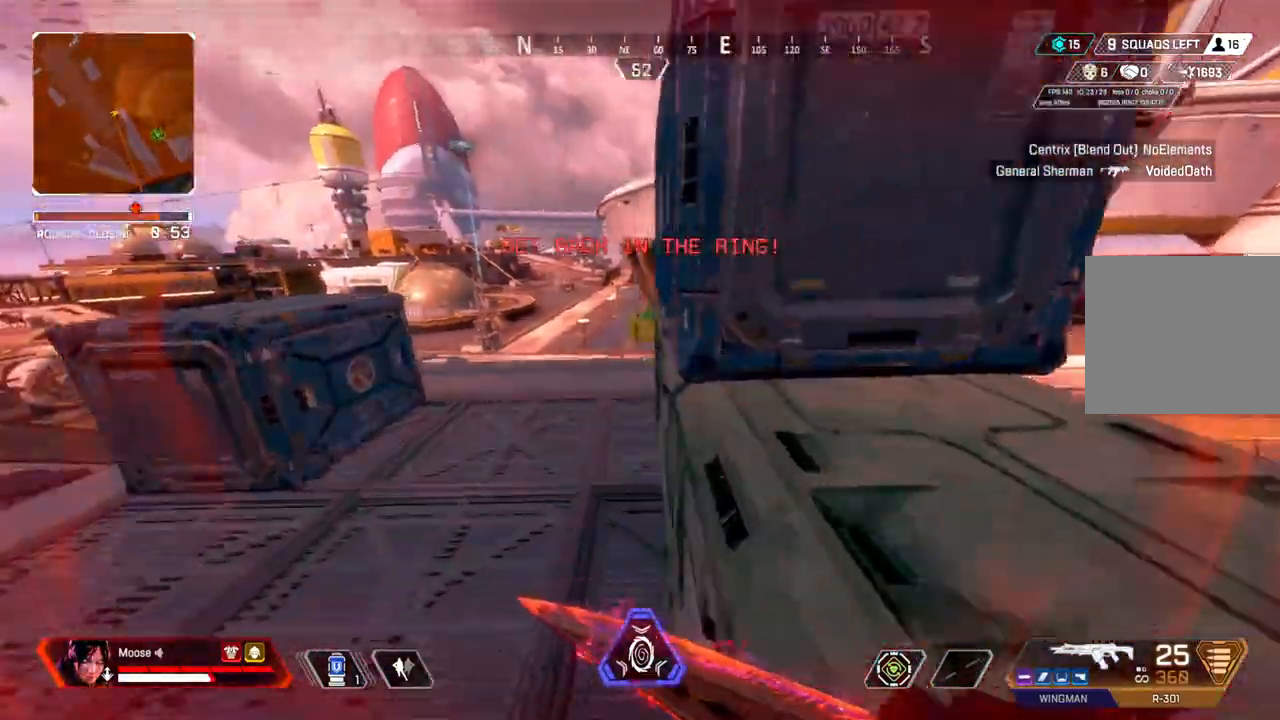
{"buttons": [], "left_stick": "up-right", "right_stick": "center", "events": [[217, "left_stick", "up"], [350, "left_stick", "up-right"]]}
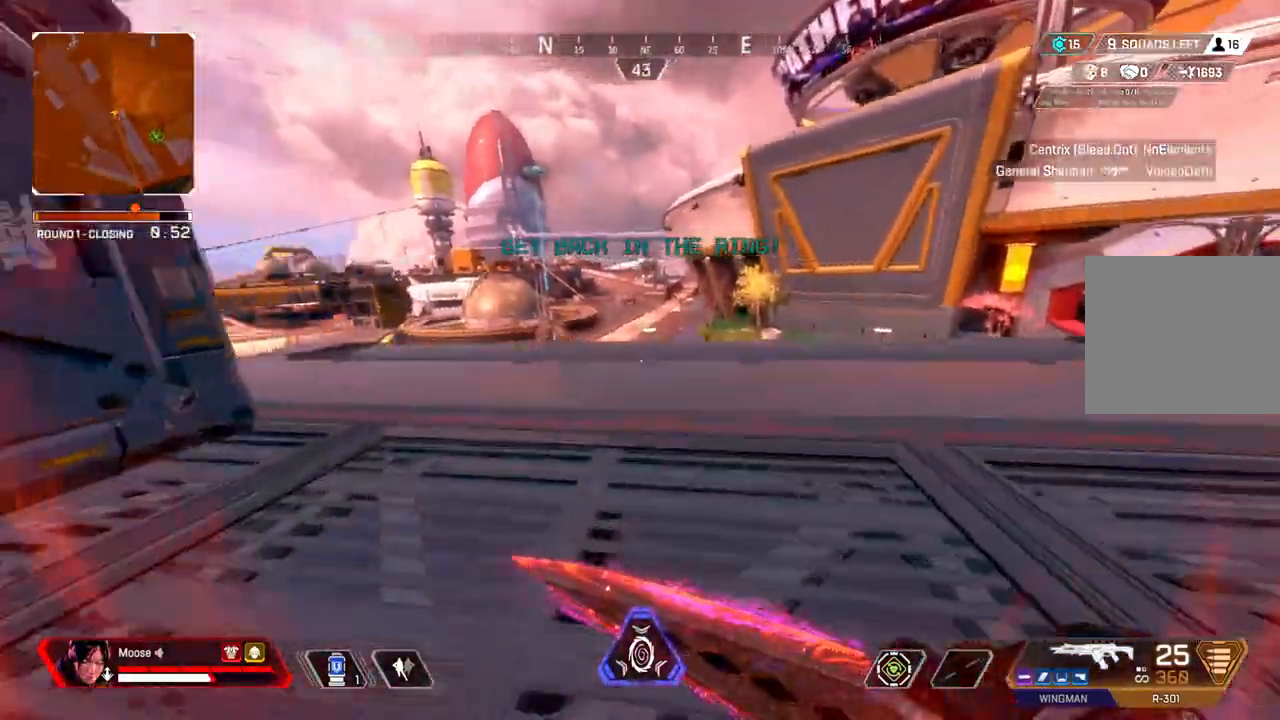
{"buttons": [], "left_stick": "right", "right_stick": "left", "events": [[100, "left_stick", "right"], [450, "right_stick", "left"]]}
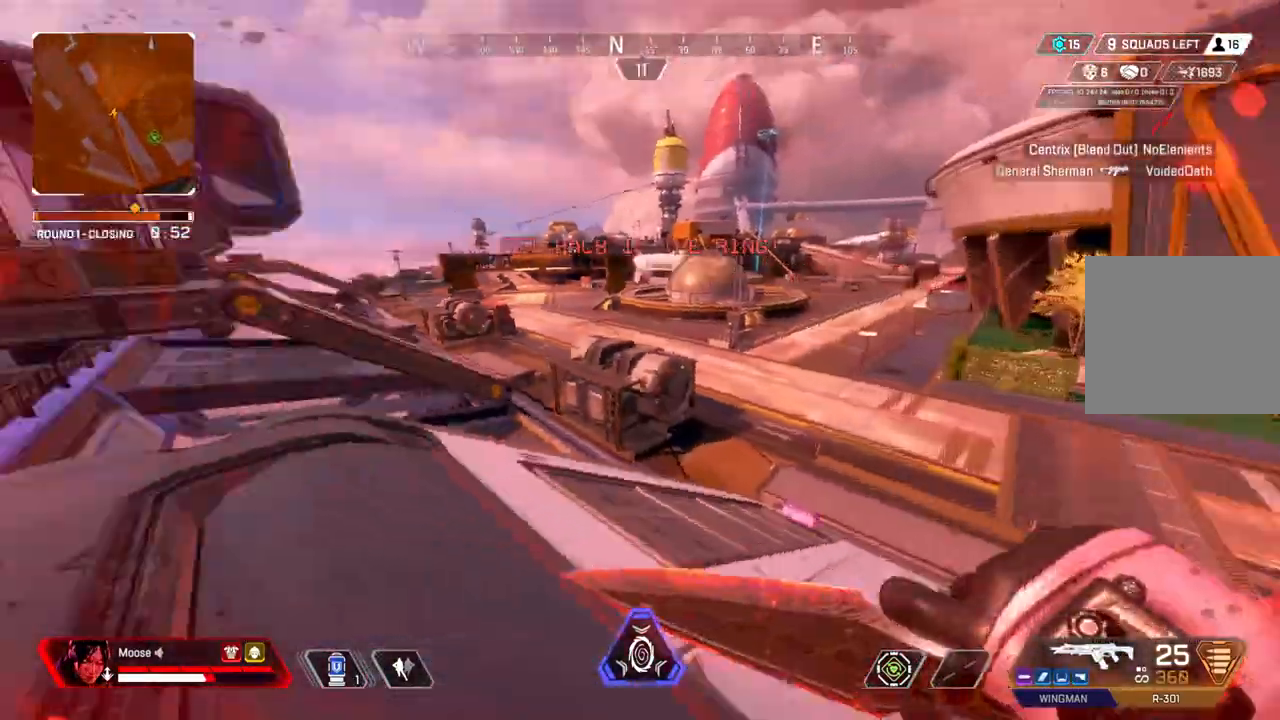
{"buttons": [], "left_stick": "up", "right_stick": "center", "events": [[150, "right_stick", "center"], [333, "left_stick", "up-right"], [333, "right_stick", "right"], [450, "left_stick", "up"], [500, "right_stick", "center"]]}
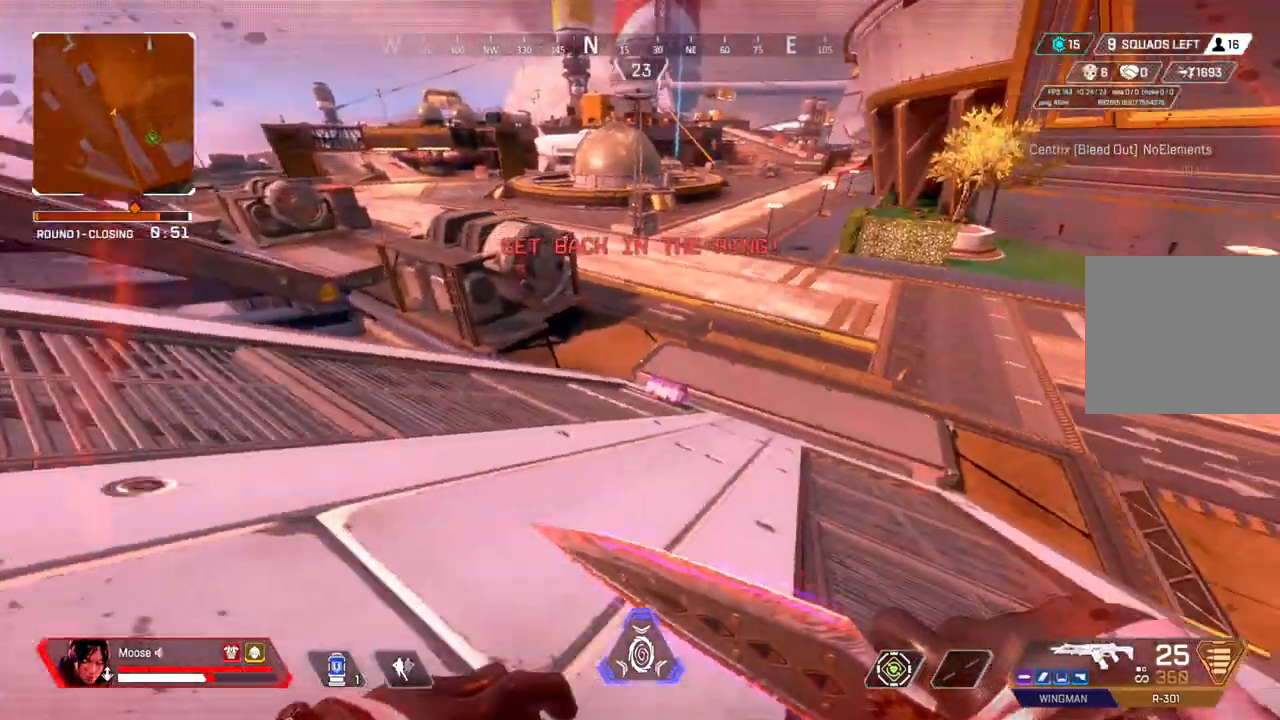
{"buttons": [], "left_stick": "up", "right_stick": "center", "events": [[250, "right_stick", "left"], [267, "L3", "down"], [317, "right_stick", "center"], [400, "L3", "up"]]}
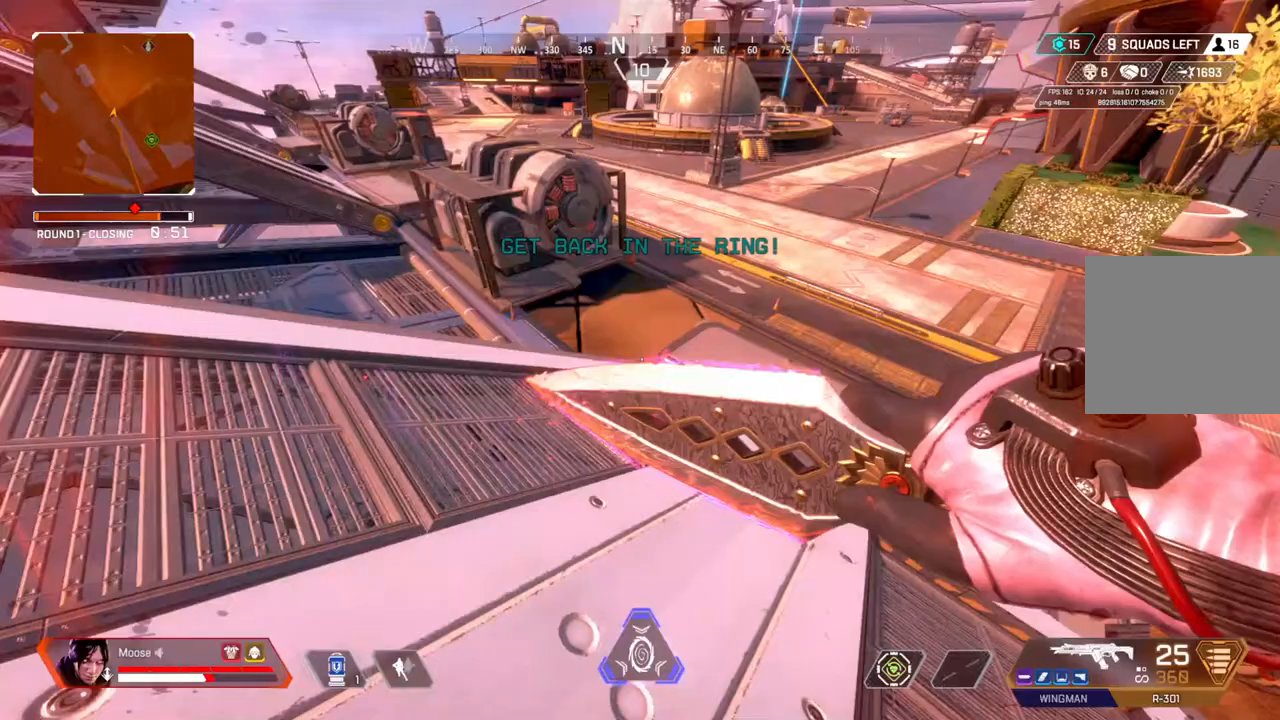
{"buttons": [], "left_stick": "center", "right_stick": "center"}
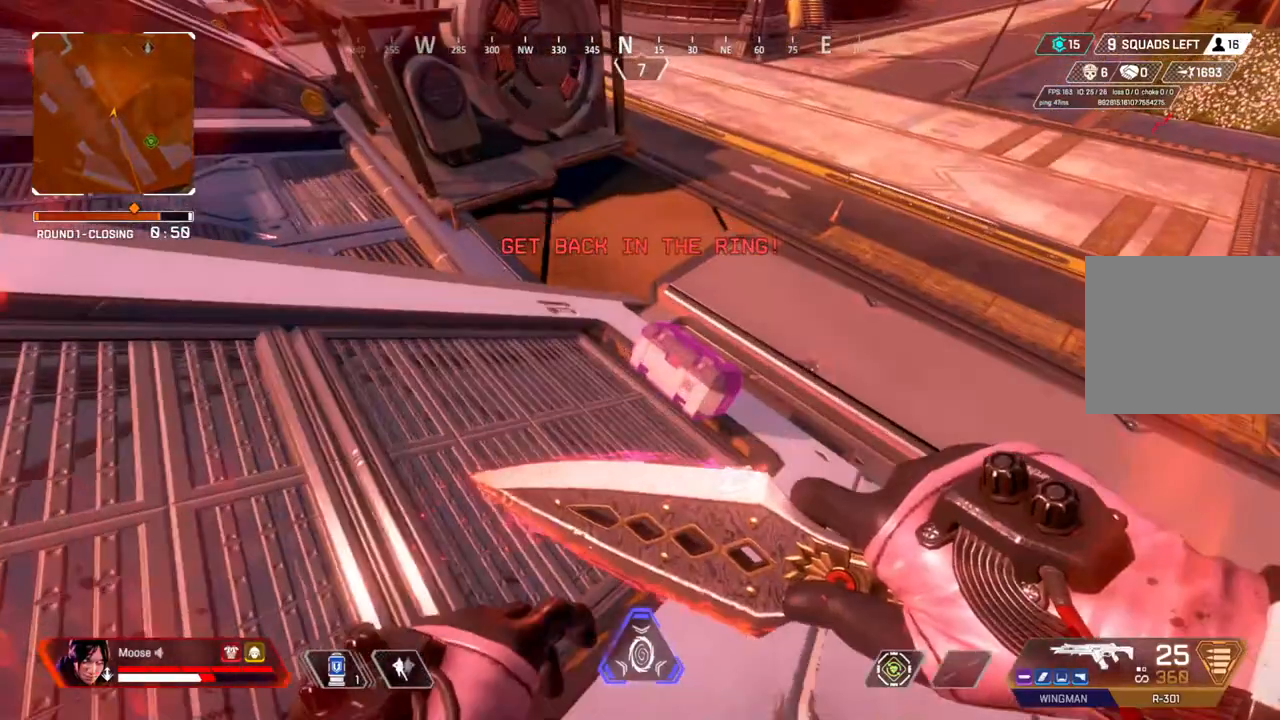
{"buttons": [], "left_stick": "center", "right_stick": "center", "events": [[117, "left_stick", "down"], [167, "left_stick", "center"]]}
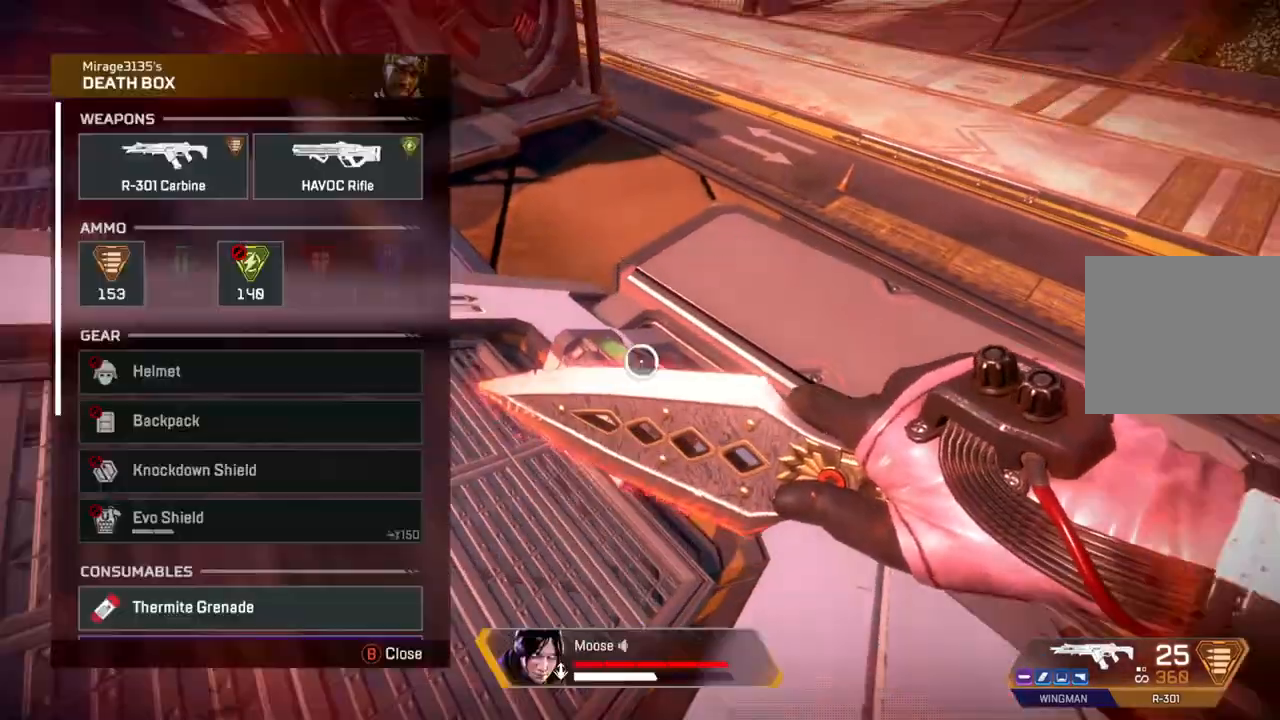
{"buttons": [], "left_stick": "center", "right_stick": "center", "events": [[250, "left_stick", "up-left"], [367, "left_stick", "center"]]}
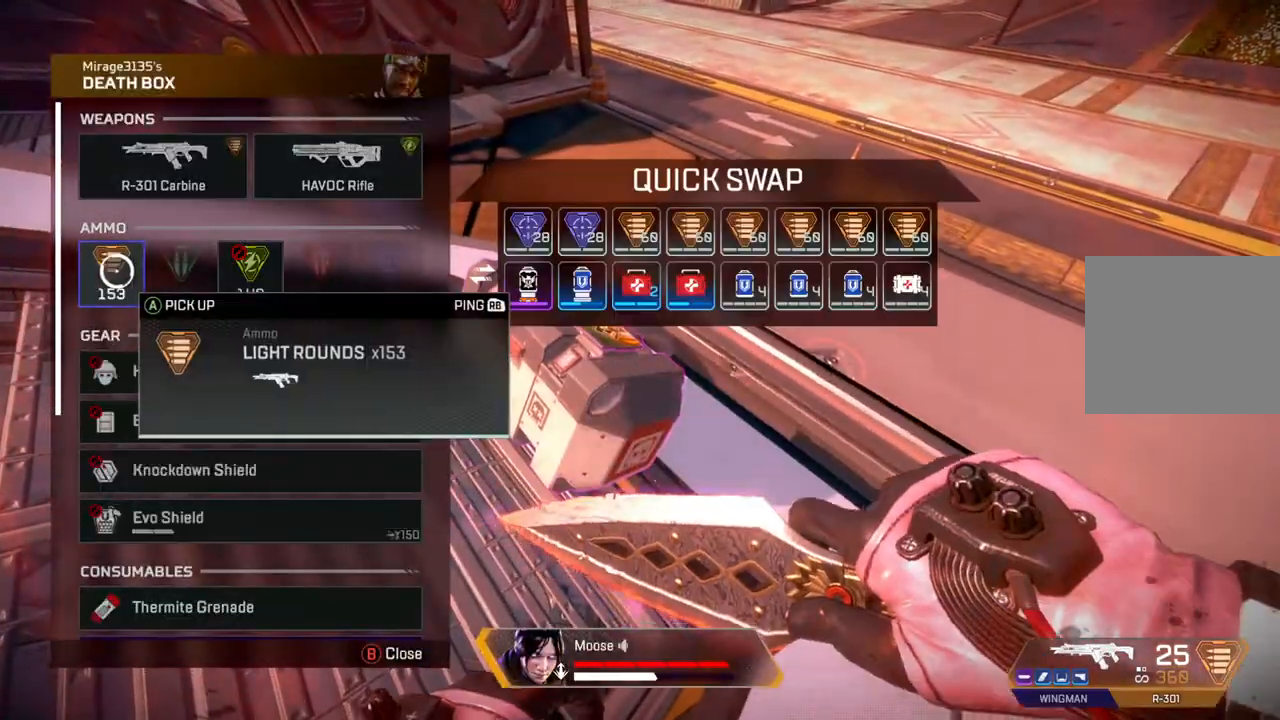
{"buttons": [], "left_stick": "right", "right_stick": "center", "events": [[283, "left_stick", "right"]]}
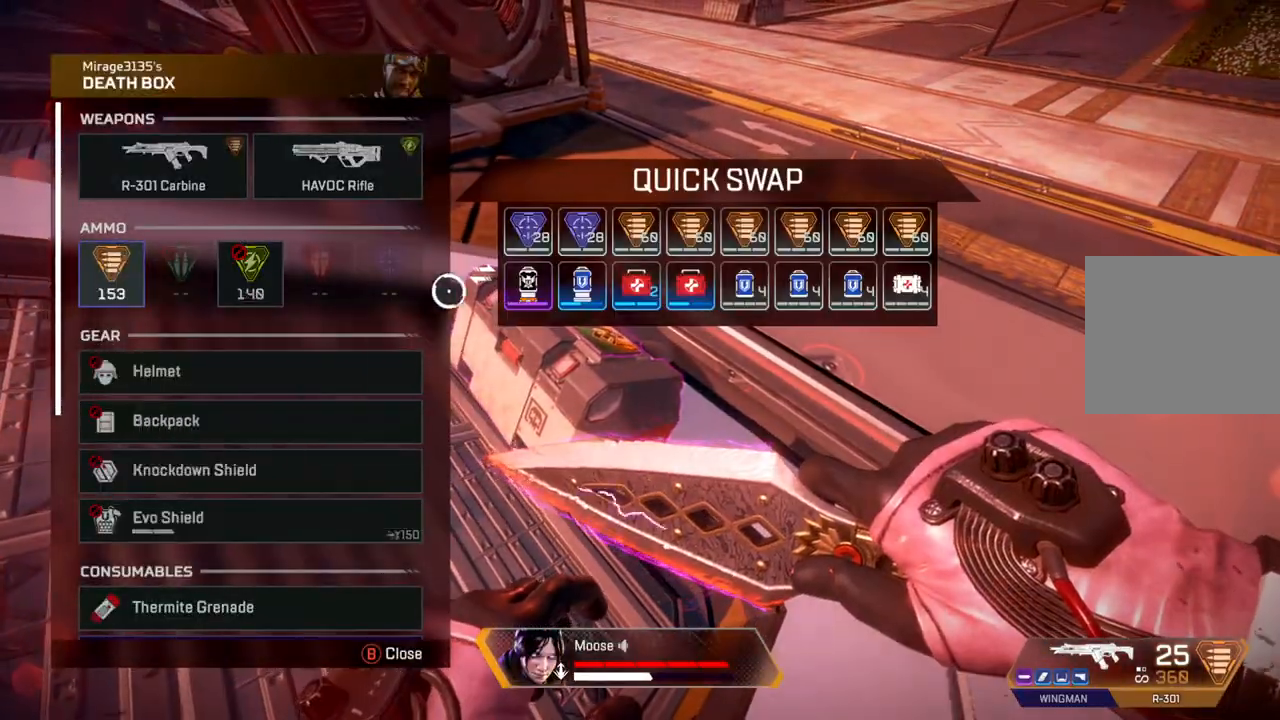
{"buttons": [], "left_stick": "left", "right_stick": "center", "events": [[150, "left_stick", "center"], [367, "left_stick", "left"]]}
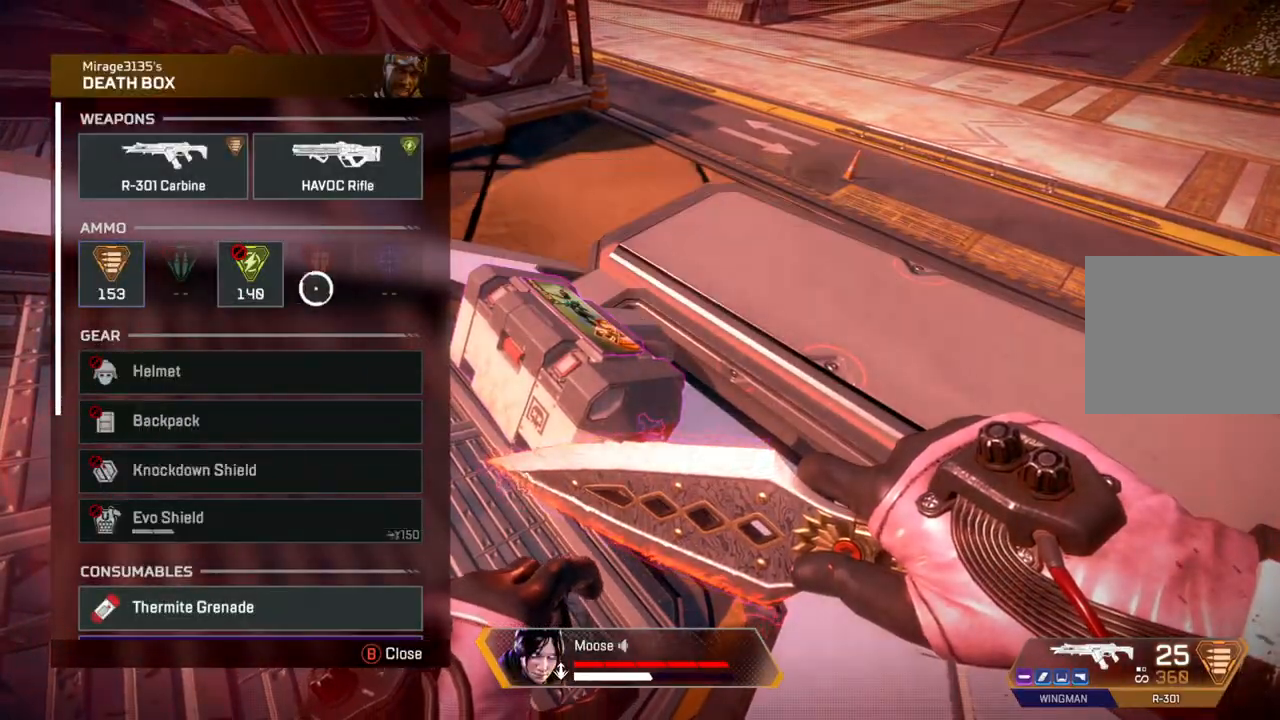
{"buttons": [], "left_stick": "center", "right_stick": "center", "events": [[50, "right_stick", "down"], [133, "left_stick", "center"], [283, "right_stick", "center"]]}
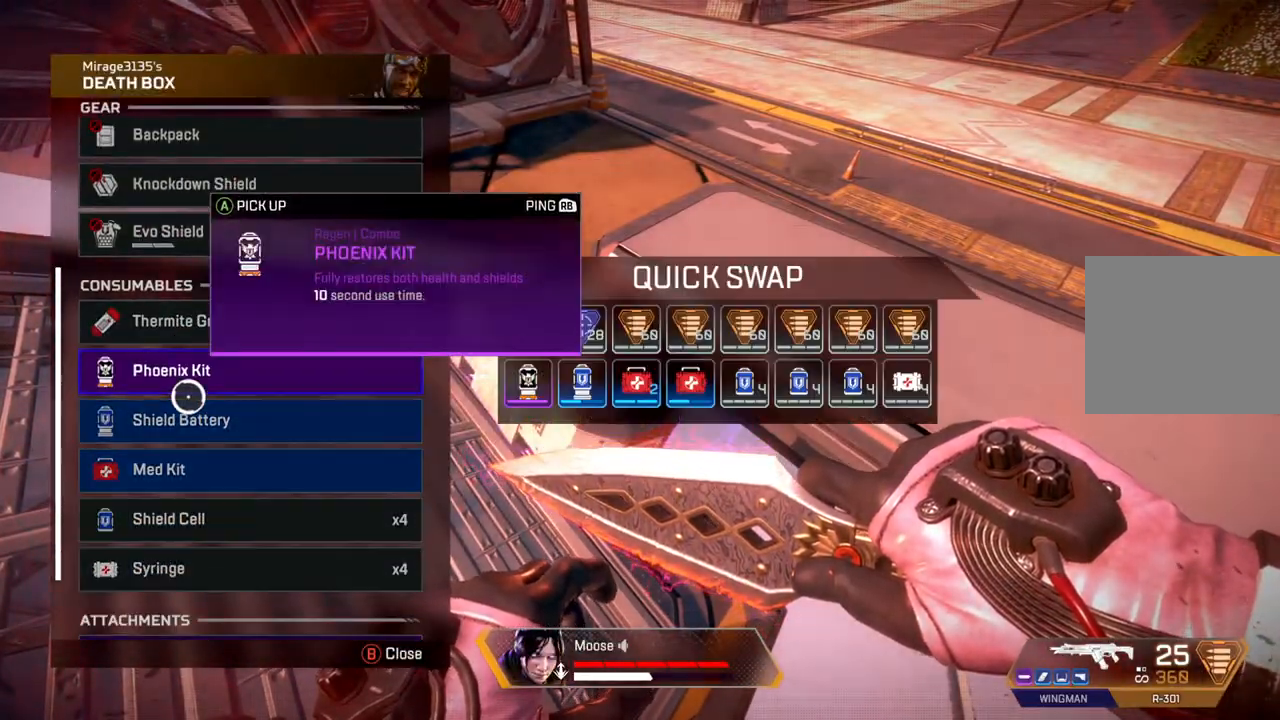
{"buttons": [], "left_stick": "center", "right_stick": "center", "events": []}
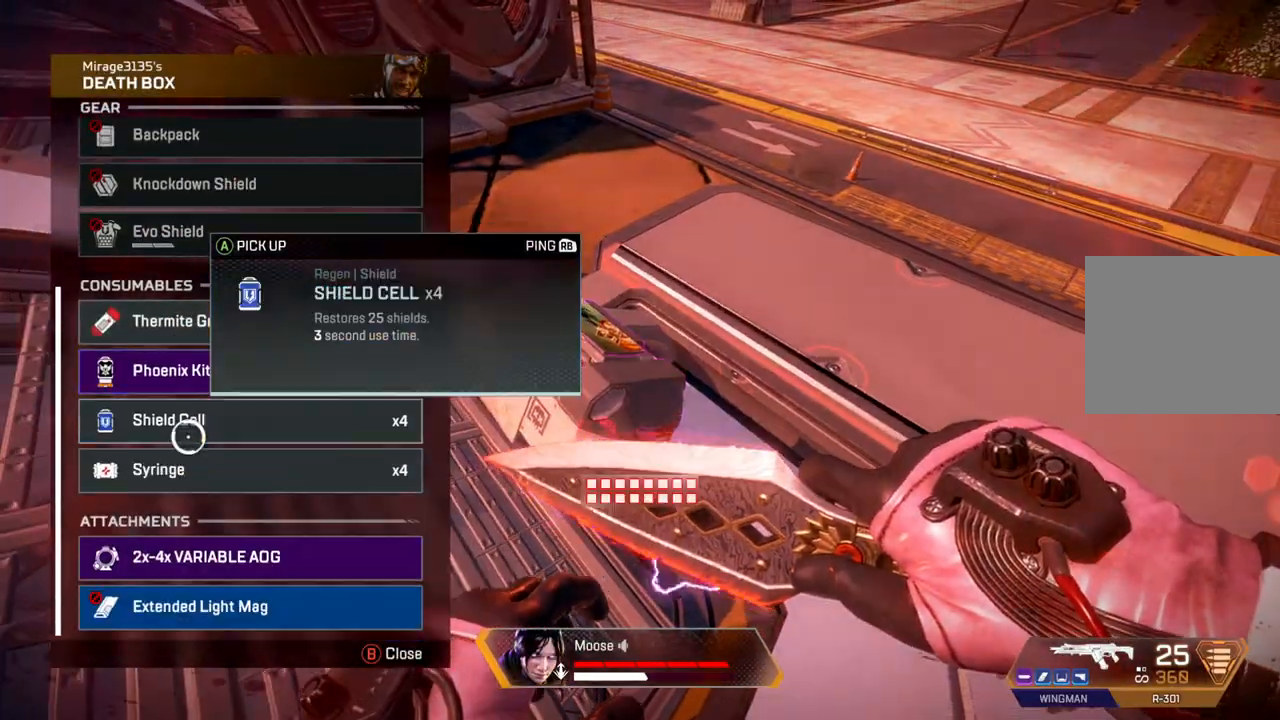
{"buttons": [], "left_stick": "center", "right_stick": "center", "events": []}
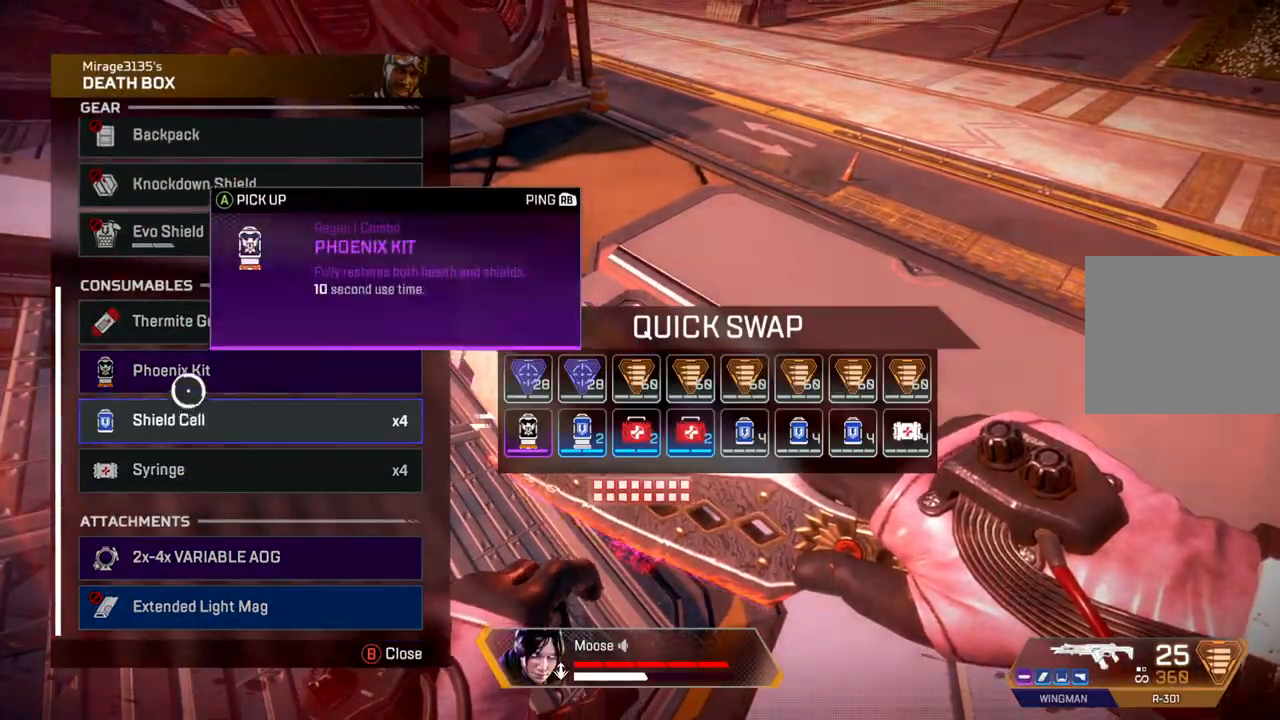
{"buttons": [], "left_stick": "center", "right_stick": "center", "events": []}
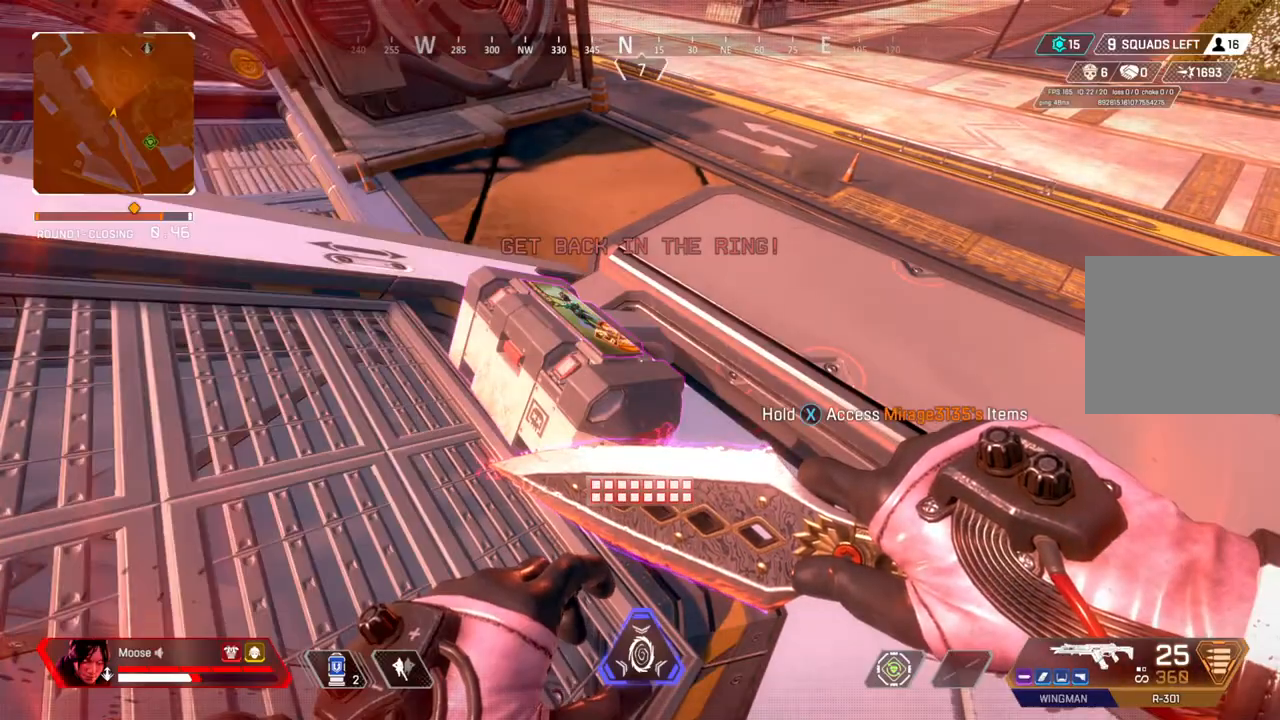
{"buttons": [], "left_stick": "center", "right_stick": "center", "events": []}
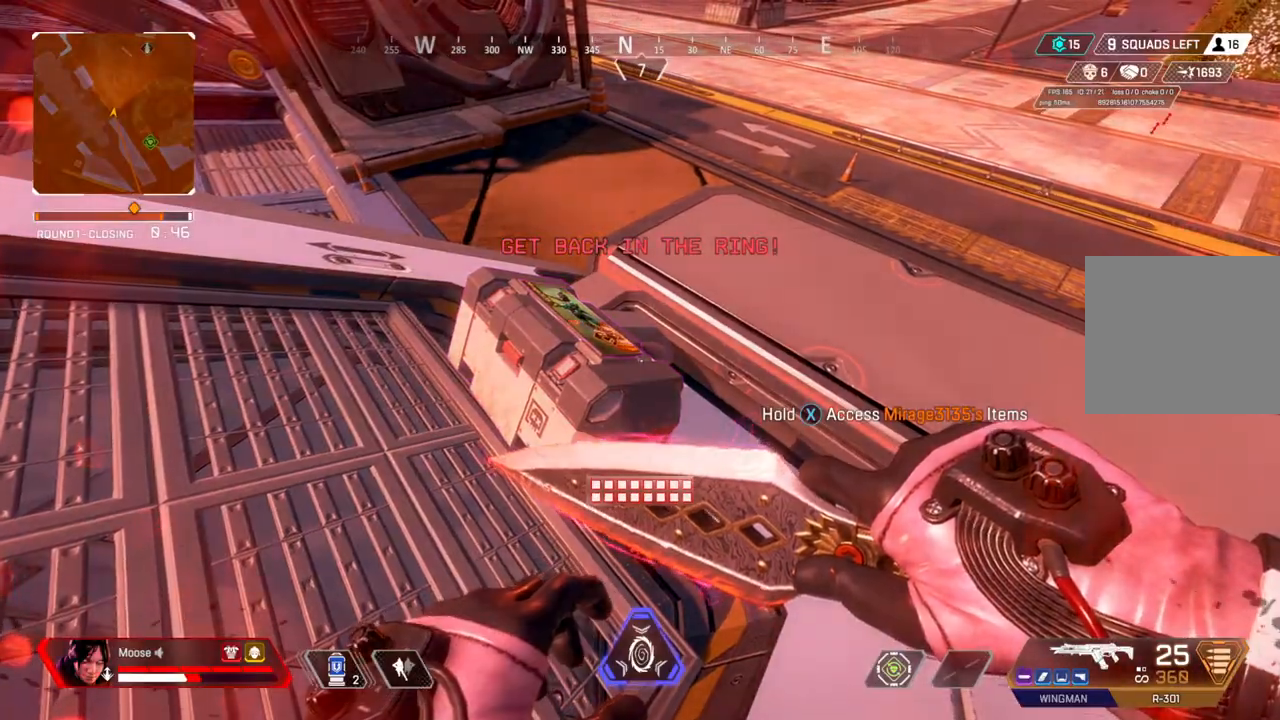
{"buttons": [], "left_stick": "up-right", "right_stick": "up-right", "events": [[233, "left_stick", "right"], [417, "right_stick", "up-right"], [450, "left_stick", "up-right"]]}
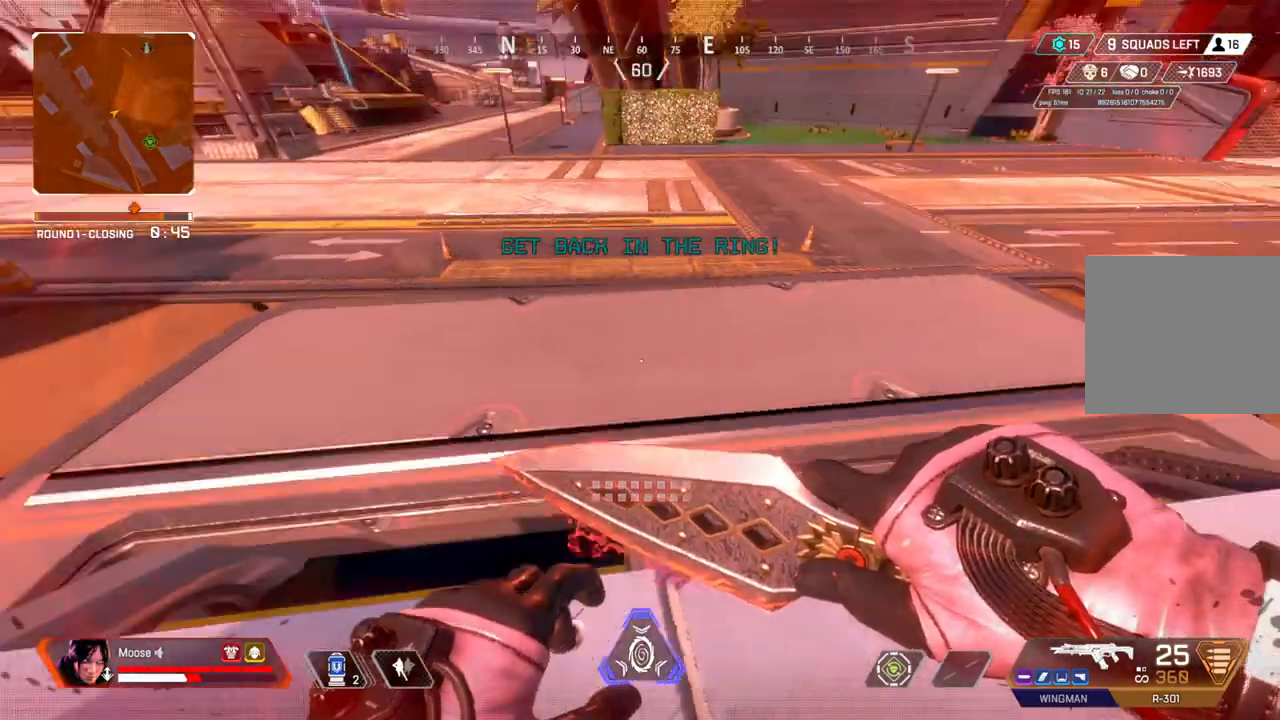
{"buttons": [], "left_stick": "up", "right_stick": "center", "events": [[100, "left_stick", "up"], [167, "right_stick", "center"], [350, "TRIANGLE", "down"], [450, "TRIANGLE", "up"]]}
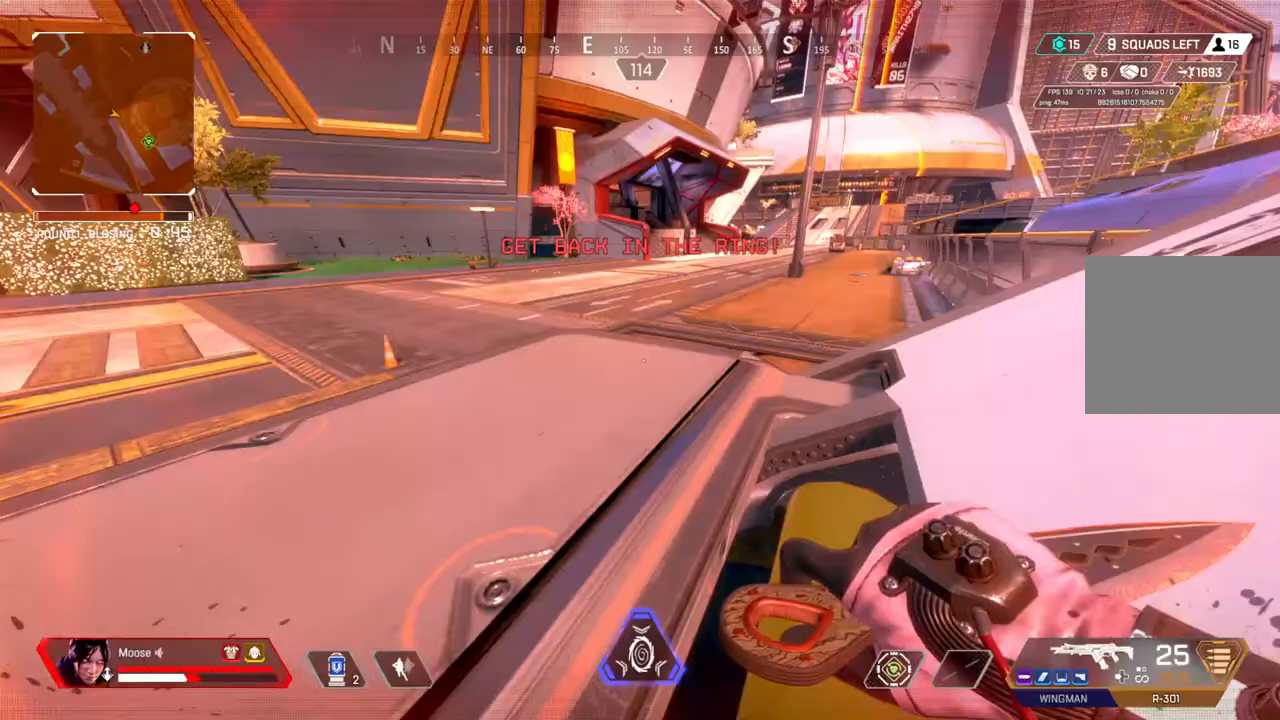
{"buttons": [], "left_stick": "up", "right_stick": "center", "events": [[183, "right_stick", "up-right"], [250, "right_stick", "center"]]}
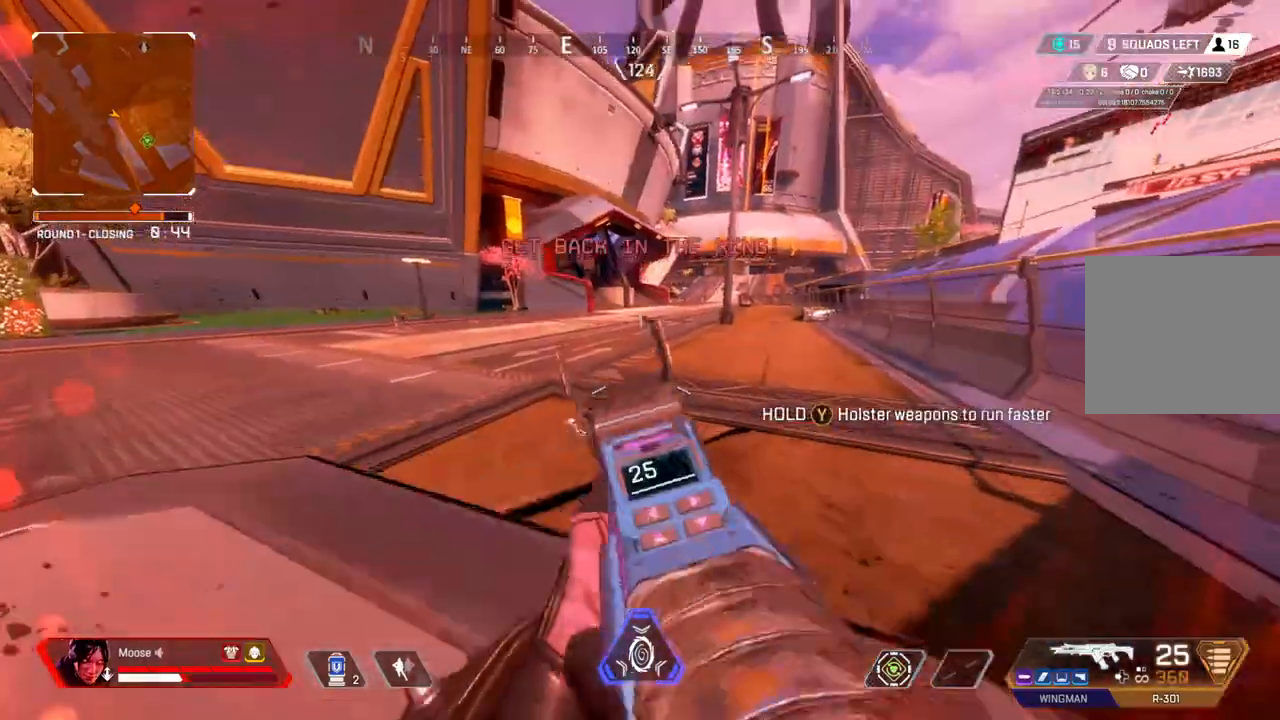
{"buttons": ["CIRCLE", "TRIANGLE"], "left_stick": "up-right", "right_stick": "center", "events": [[67, "left_stick", "up-right"], [167, "left_stick", "right"], [233, "TRIANGLE", "down"], [300, "TRIANGLE", "up"], [317, "left_stick", "up-right"], [383, "CIRCLE", "down"], [383, "TRIANGLE", "down"]]}
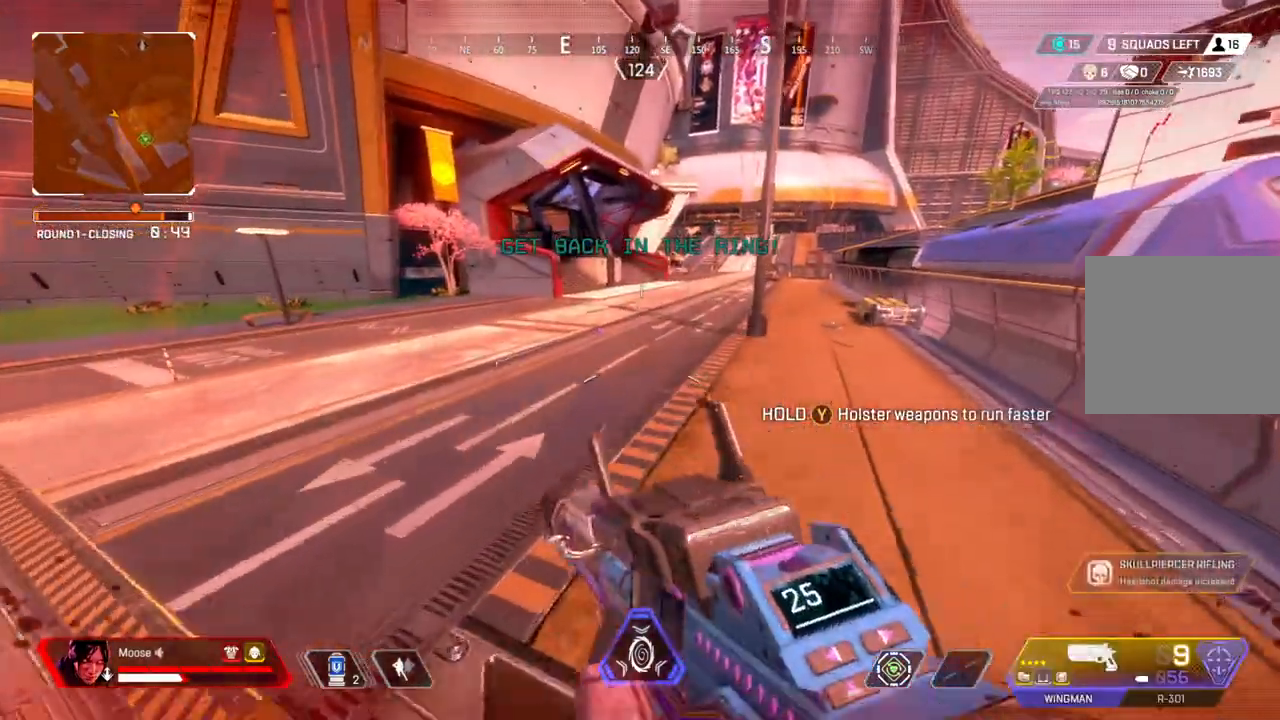
{"buttons": [], "left_stick": "up", "right_stick": "center", "events": [[17, "CIRCLE", "up"], [17, "left_stick", "up"], [100, "TRIANGLE", "up"], [333, "right_stick", "up-right"], [400, "right_stick", "center"]]}
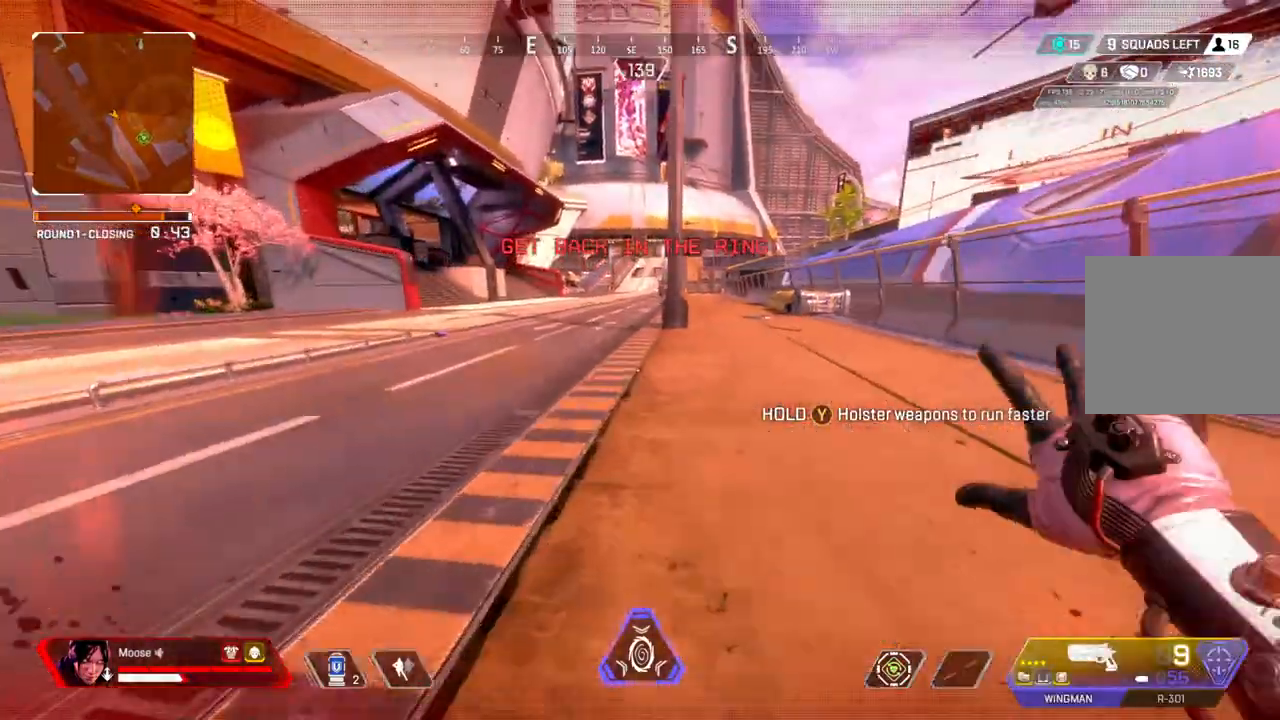
{"buttons": [], "left_stick": "up", "right_stick": "left", "events": [[483, "right_stick", "left"]]}
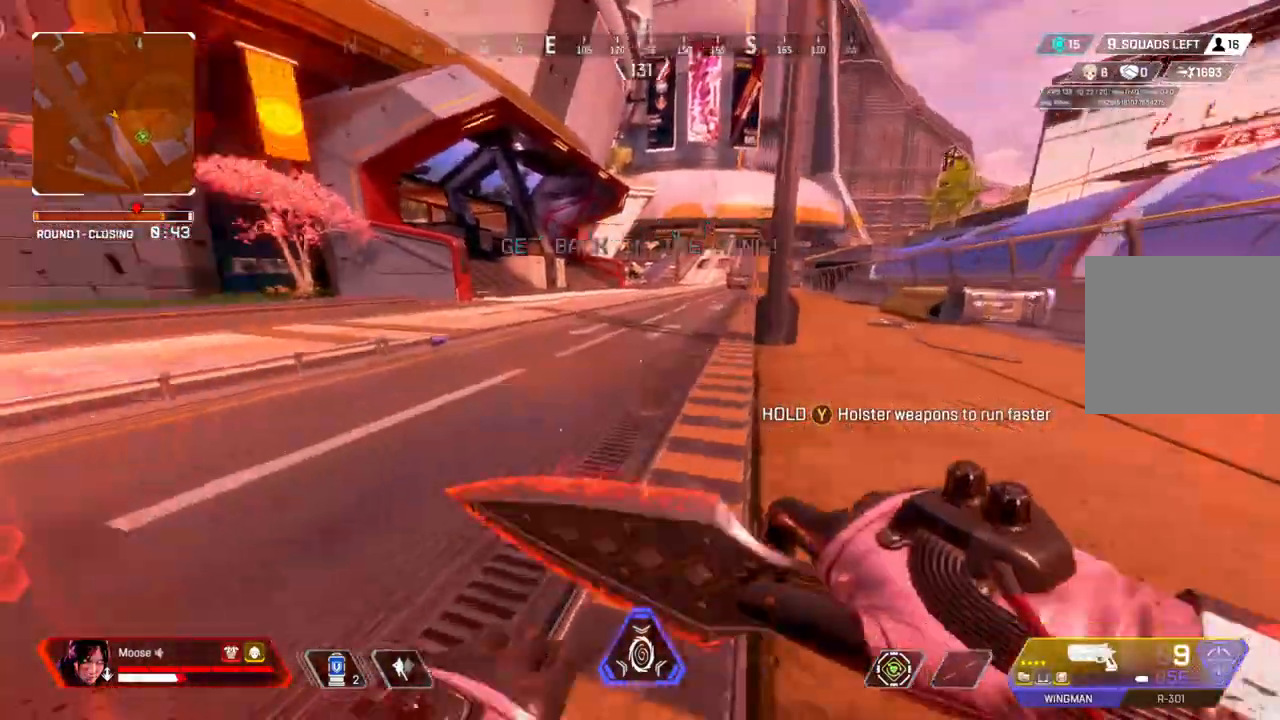
{"buttons": [], "left_stick": "up", "right_stick": "center", "events": [[83, "right_stick", "center"]]}
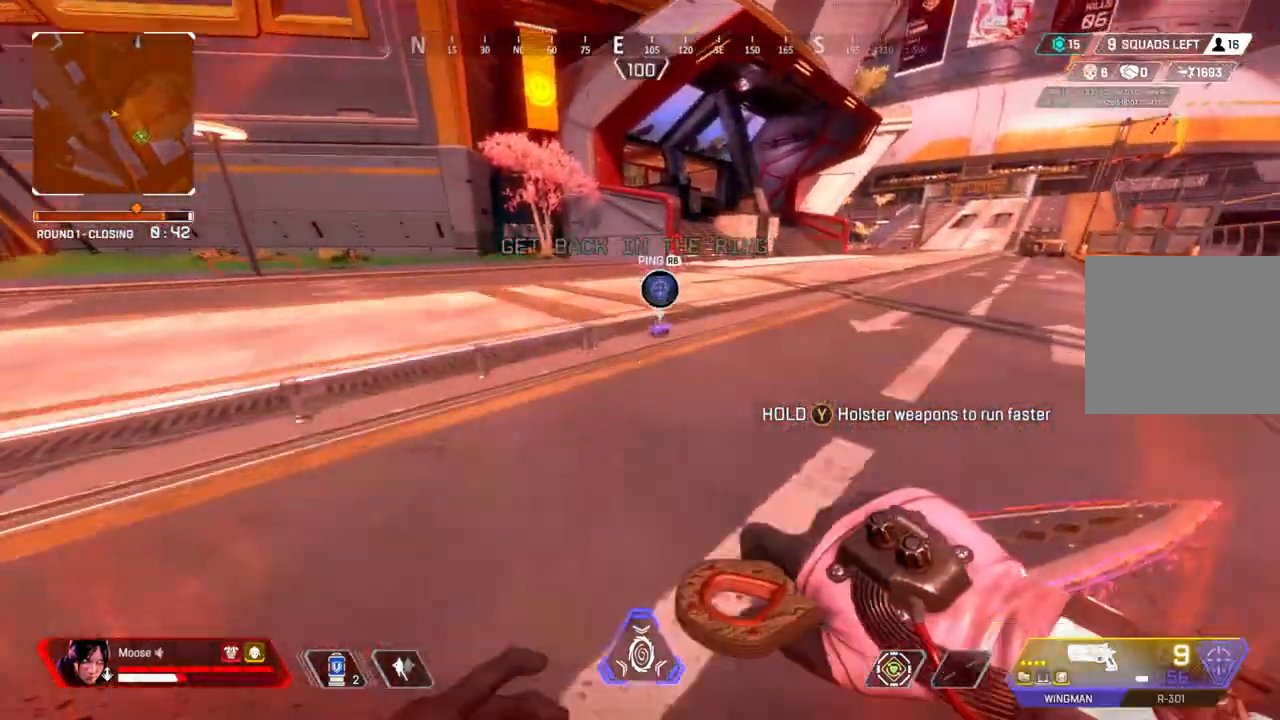
{"buttons": [], "left_stick": "up", "right_stick": "center", "events": [[300, "SQUARE", "down"], [400, "SQUARE", "up"]]}